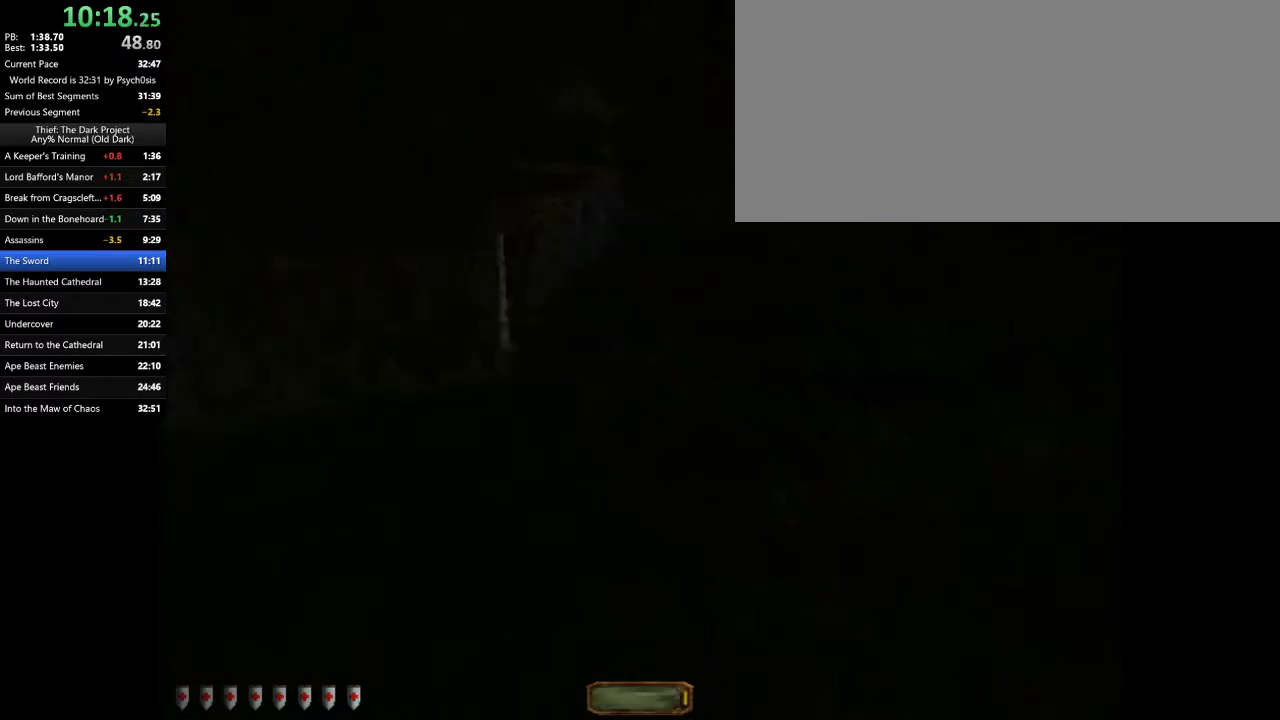
Gameplay with keyboard and mouse; each line is a JSON object with the keys and mouse buttons held at the frame after it. "events" lists presses ("down") and releases ("up") of ".", "/", "0", "1", "2", "3", "4", "5", "6", "7", "8", "9", "a", "alt_l", "alt_r", "b", "backslash", "backspace", "c", "caps_lock", "comma", "ctrl_l", "ctrl_r", "d", "e", "equals", "escape", "f", "f1", "f10", "f11", "f12", "f2", "f3", "f4", "f5", "f6", "f7", "f8", "f9", "g", "h", "i", "j", "k", "l", "lbracket", "m", "minus", "n", "o", "p", "q", "quote", "r", "rbracket", "return", "s", "semicolon", "shift_l", "shift_r", "space", "super", "t", "tab", "tilde", "u", "v", "w", "x", "y", "z", "mouse_left", "mouse_wheel" and "mouse_right" between this image and that frame as [ms after this image, input, new state], when the widget could be followed in between. "mouse_left", "mouse_wheel", "mouse_right" = the "left", "wheel", "right" buttons of the "mouse" list. No other keys are recorded. "wheel" means that the mouse wheel is clicked or scrolled. Mouse movement is not recorded.
{"keys": ["a", "w"], "mouse": [], "events": []}
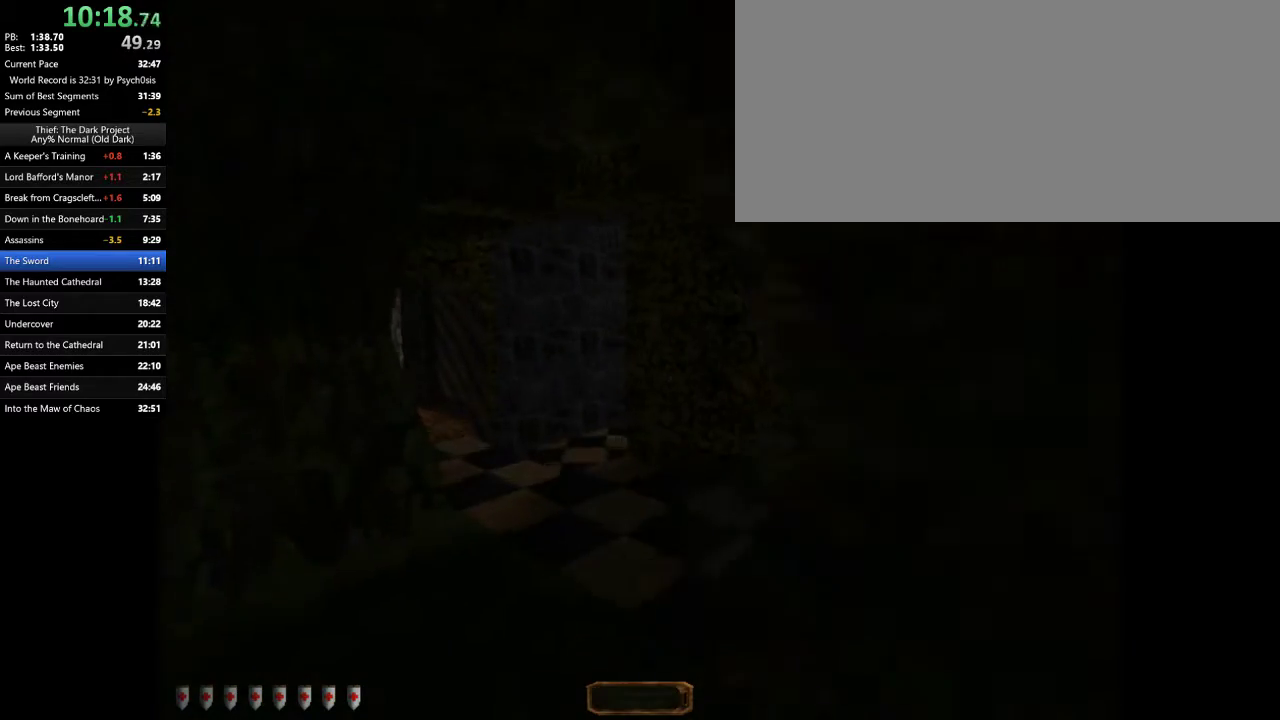
{"keys": ["a", "w"], "mouse": [], "events": []}
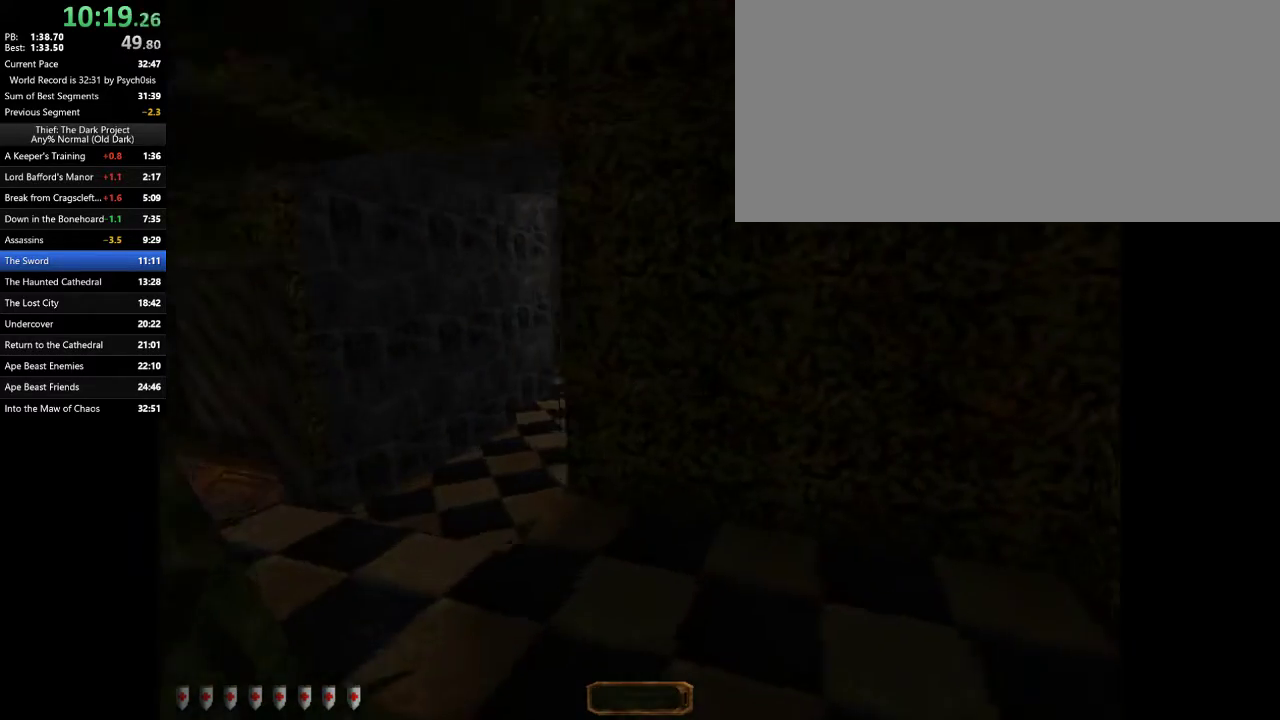
{"keys": ["a", "w"], "mouse": [], "events": [[367, "space", "down"], [500, "space", "up"]]}
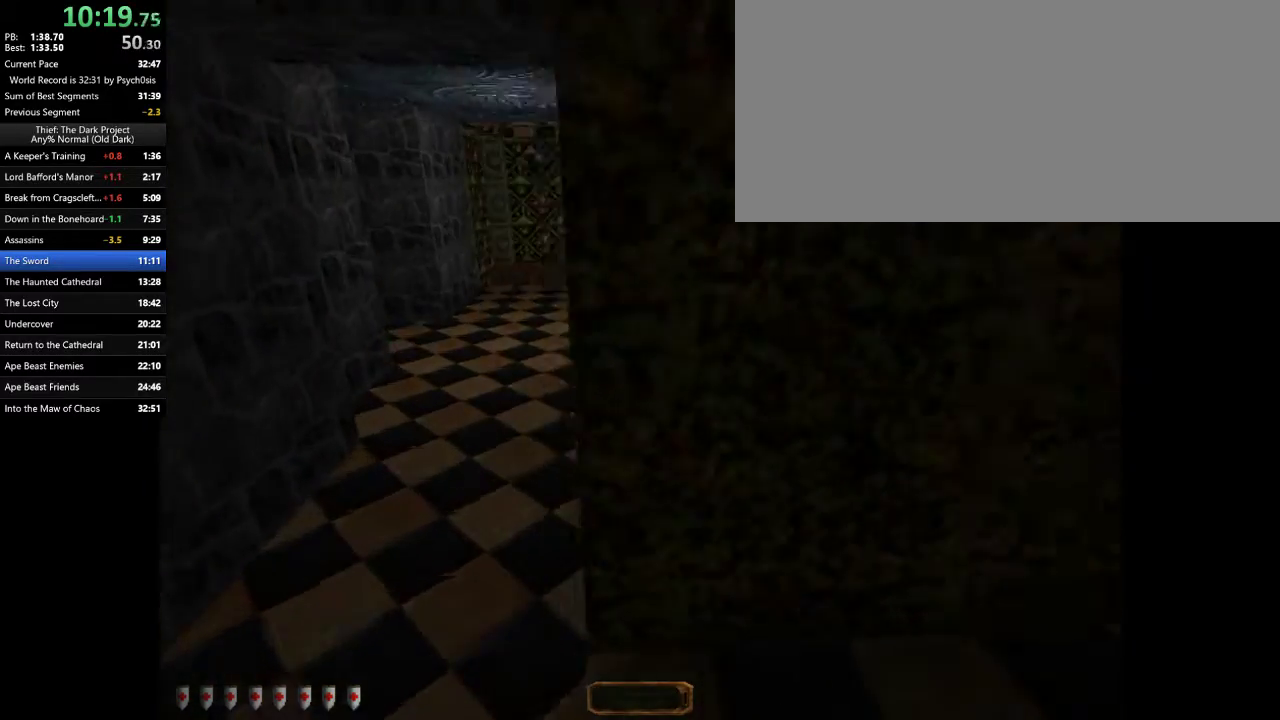
{"keys": ["d", "w"], "mouse": [], "events": [[300, "a", "up"], [300, "d", "down"]]}
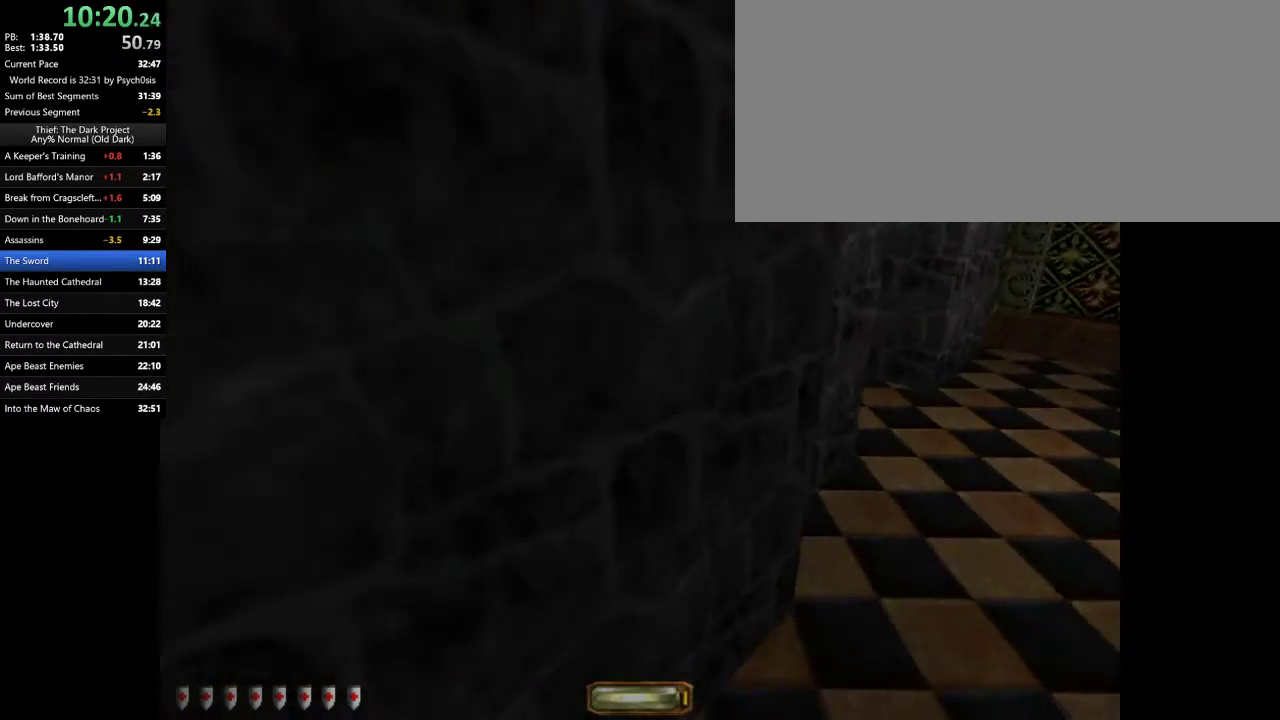
{"keys": ["a", "d", "w"], "mouse": [], "events": [[267, "space", "down"], [333, "space", "up"], [500, "a", "down"]]}
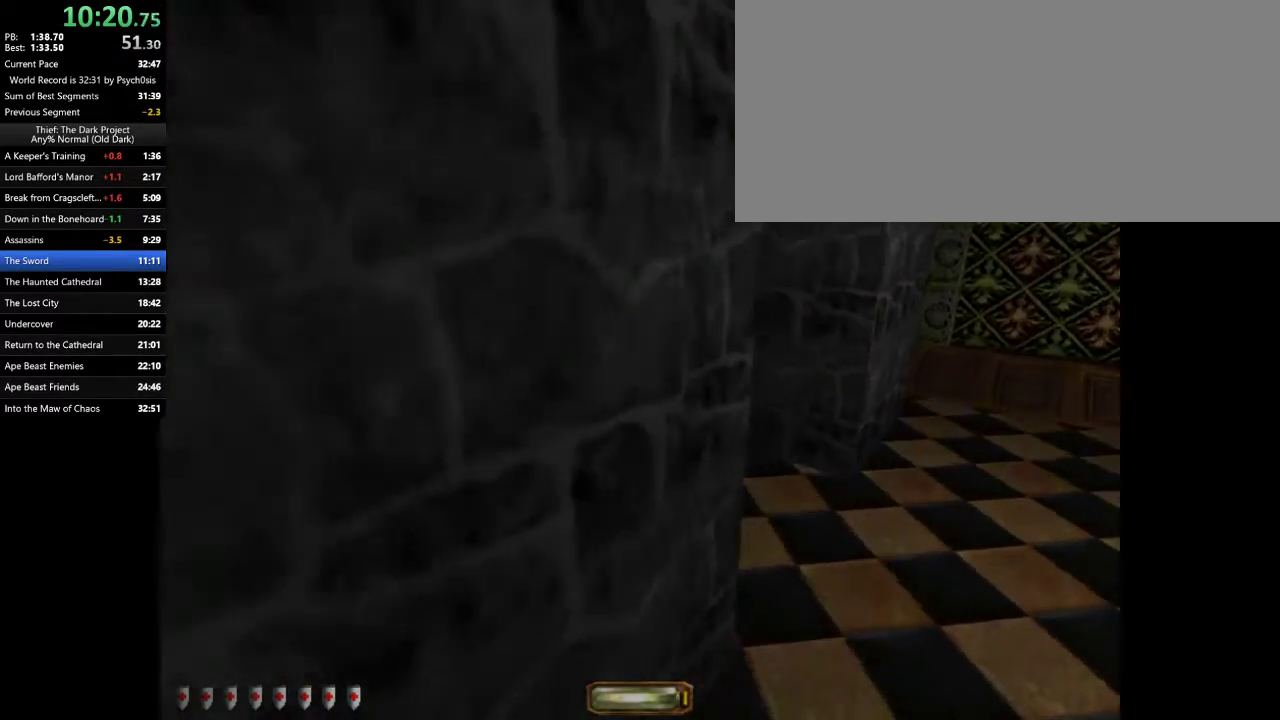
{"keys": ["a", "w"], "mouse": [], "events": [[33, "d", "up"]]}
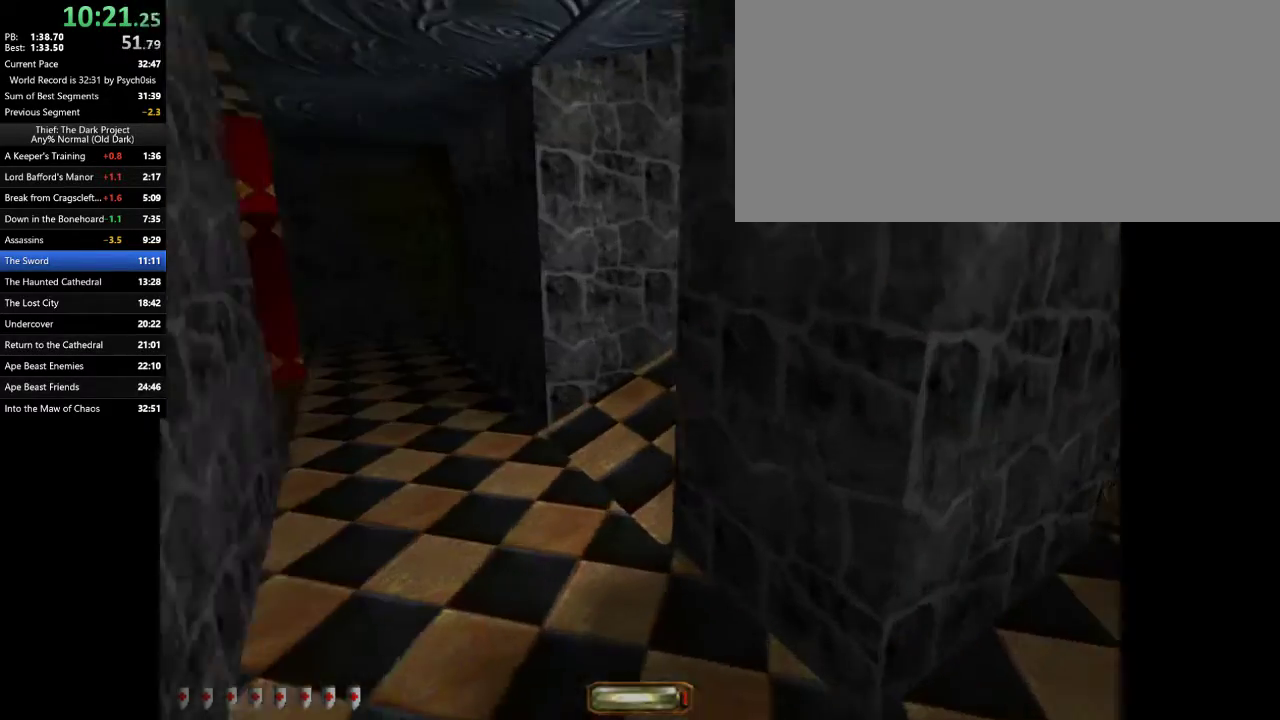
{"keys": ["a", "w"], "mouse": [], "events": []}
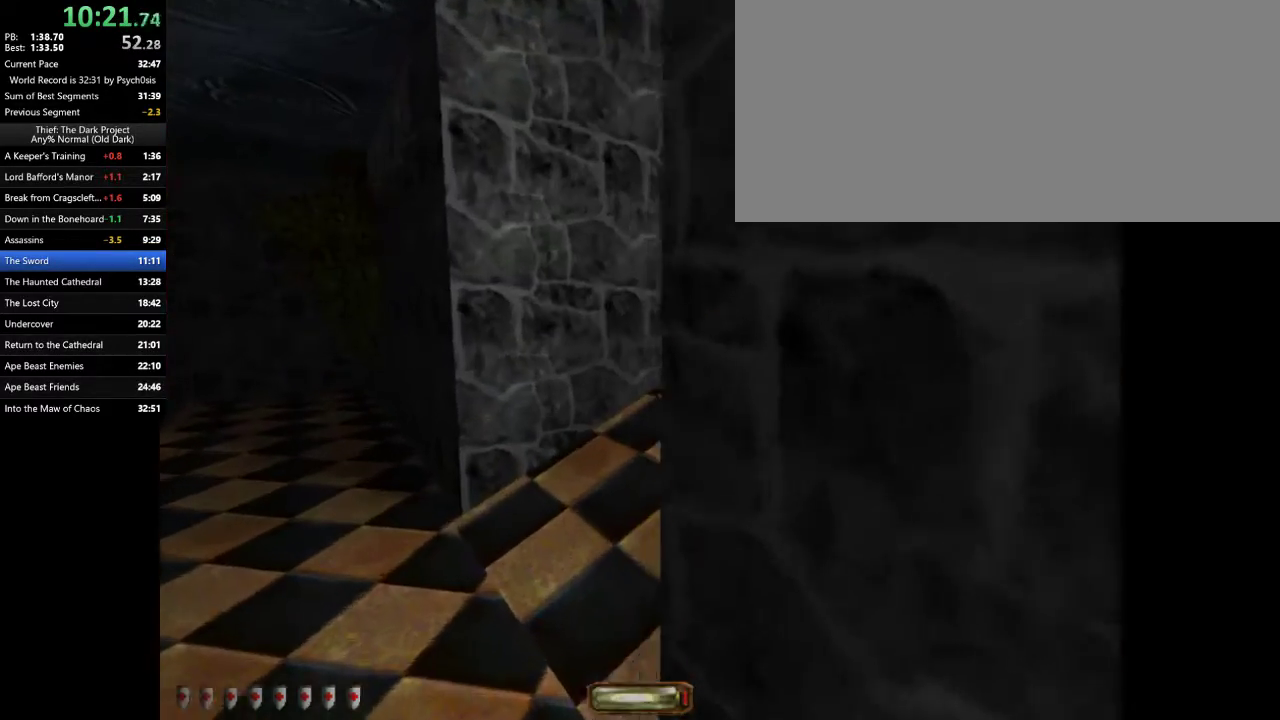
{"keys": ["d", "w"], "mouse": [], "events": [[333, "d", "down"], [433, "a", "up"]]}
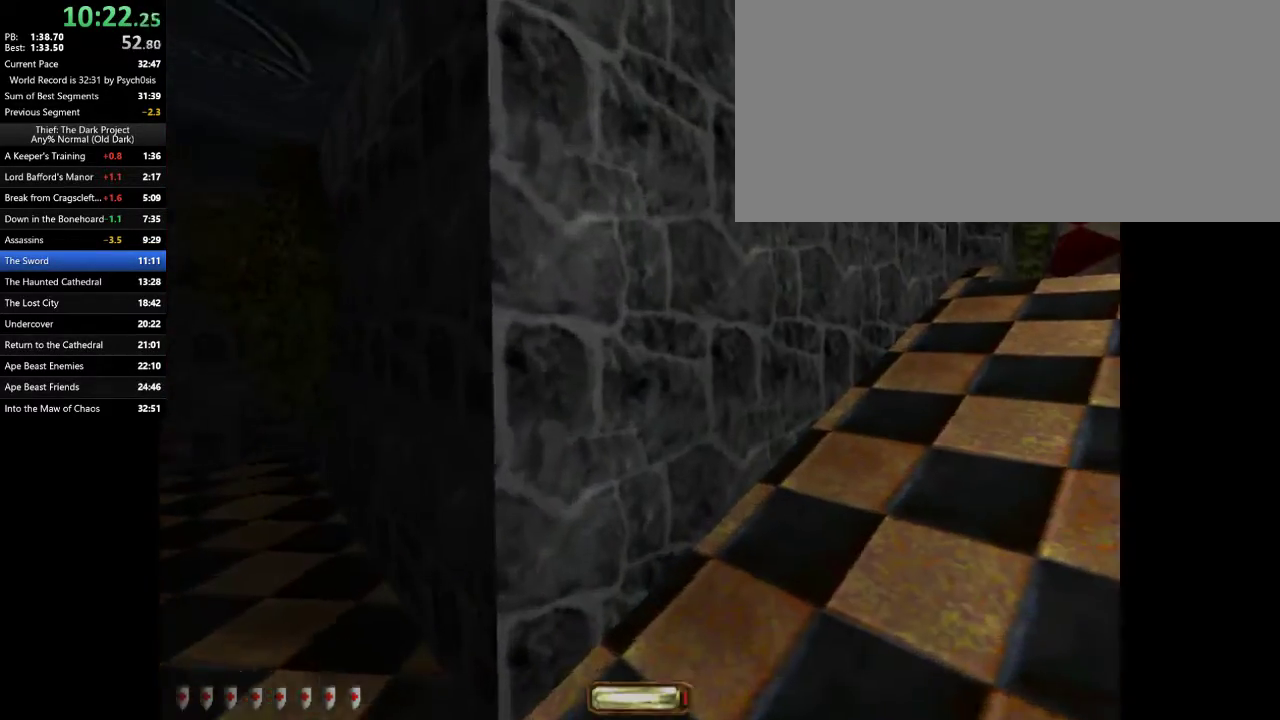
{"keys": ["d", "w"], "mouse": [], "events": [[233, "space", "down"], [267, "space", "up"], [367, "space", "down"], [467, "space", "up"]]}
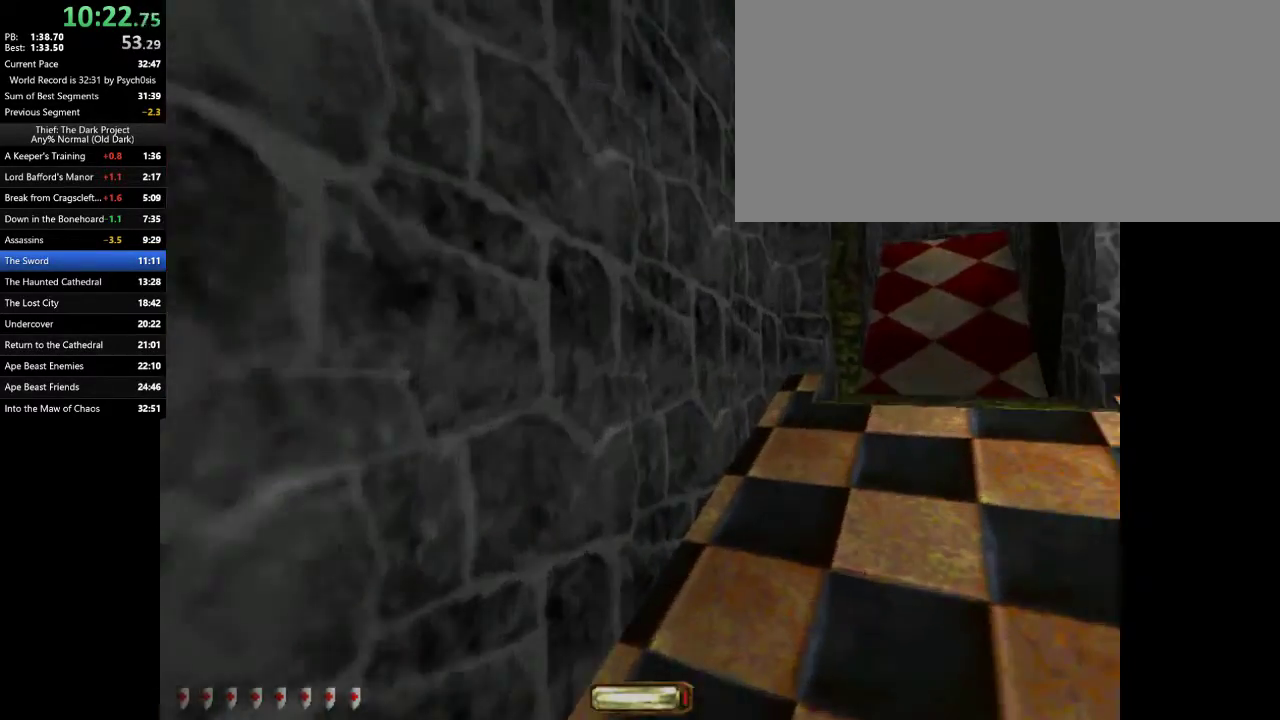
{"keys": ["d", "w"], "mouse": [], "events": [[67, "space", "down"], [133, "space", "up"], [233, "space", "down"], [333, "space", "up"], [433, "space", "down"], [467, "space", "up"]]}
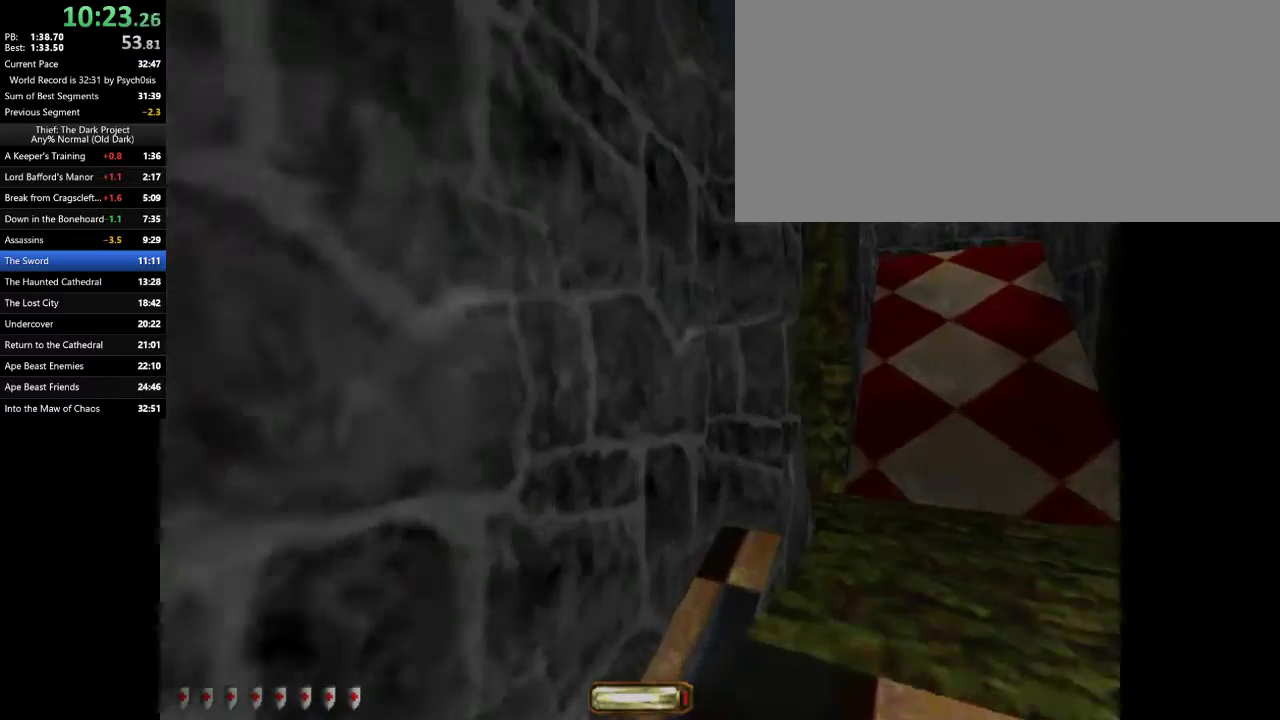
{"keys": ["d", "w"], "mouse": [], "events": [[67, "space", "down"], [167, "space", "up"], [267, "space", "down"], [333, "space", "up"], [400, "space", "down"], [500, "space", "up"]]}
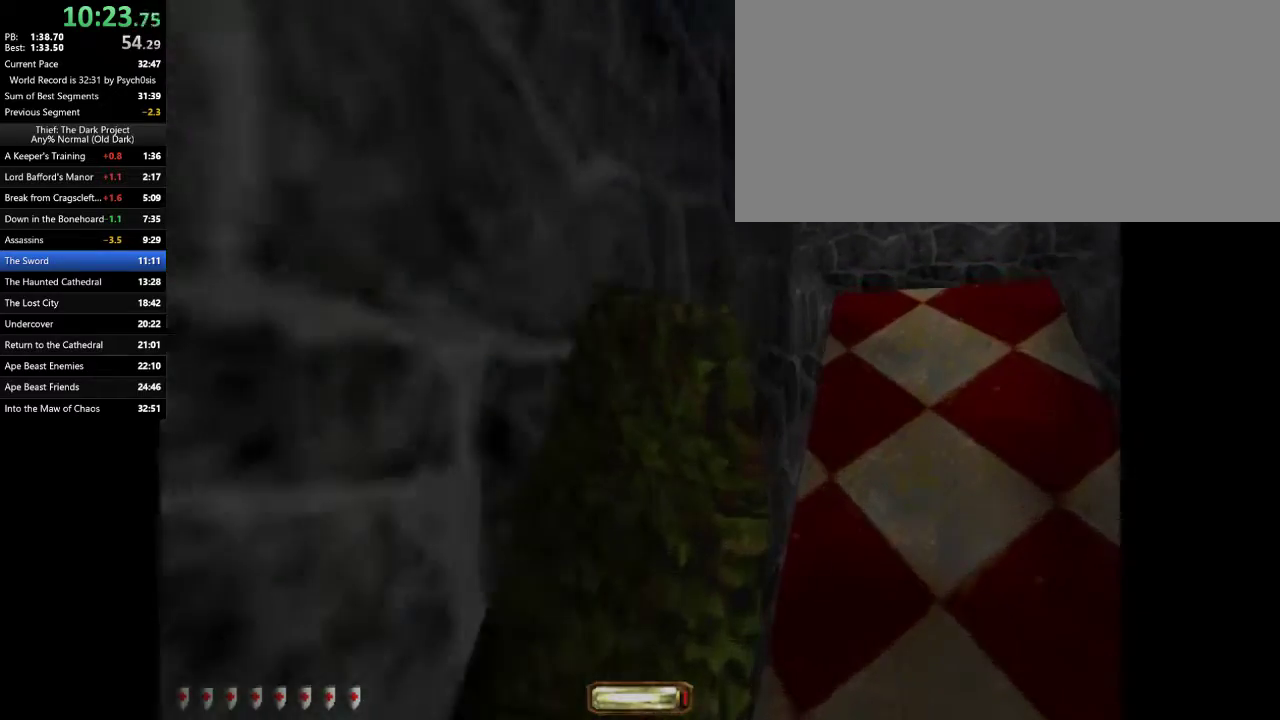
{"keys": ["d", "w"], "mouse": [], "events": [[67, "space", "down"], [167, "space", "up"], [267, "space", "down"], [367, "space", "up"], [467, "space", "down"], [500, "space", "up"]]}
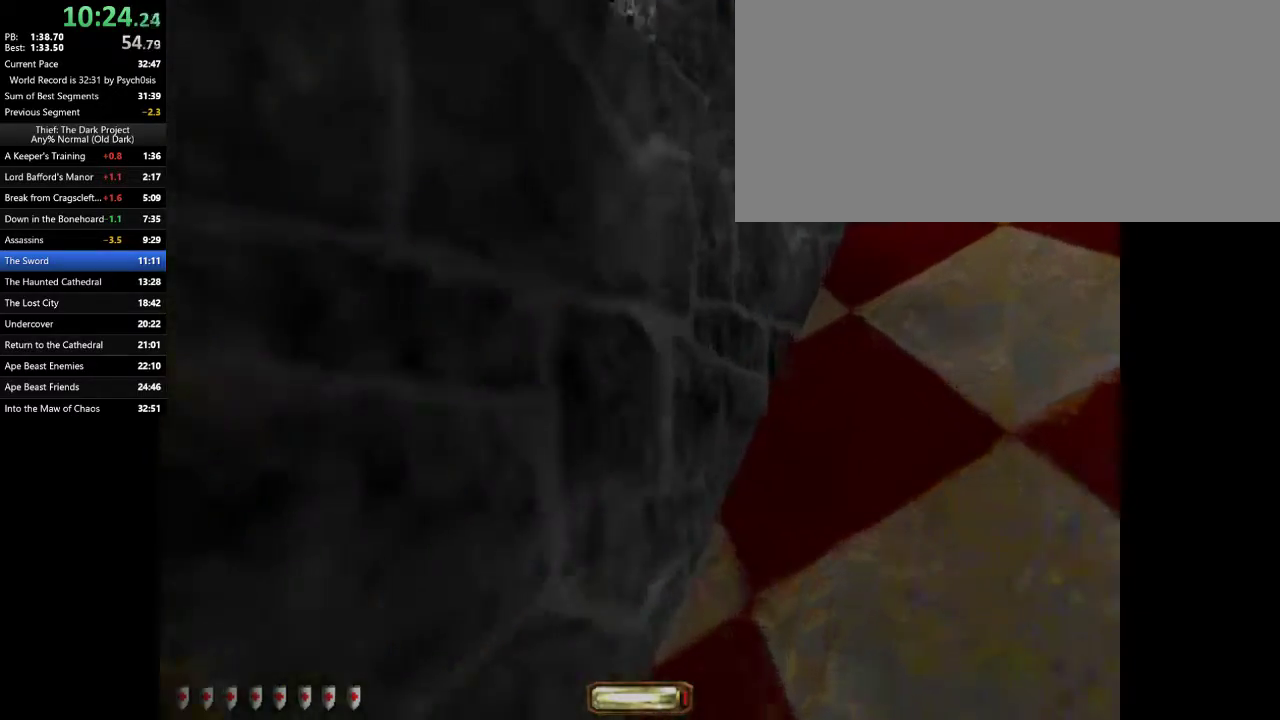
{"keys": ["d", "w"], "mouse": [], "events": [[100, "space", "down"], [200, "space", "up"], [233, "space", "down"], [333, "space", "up"]]}
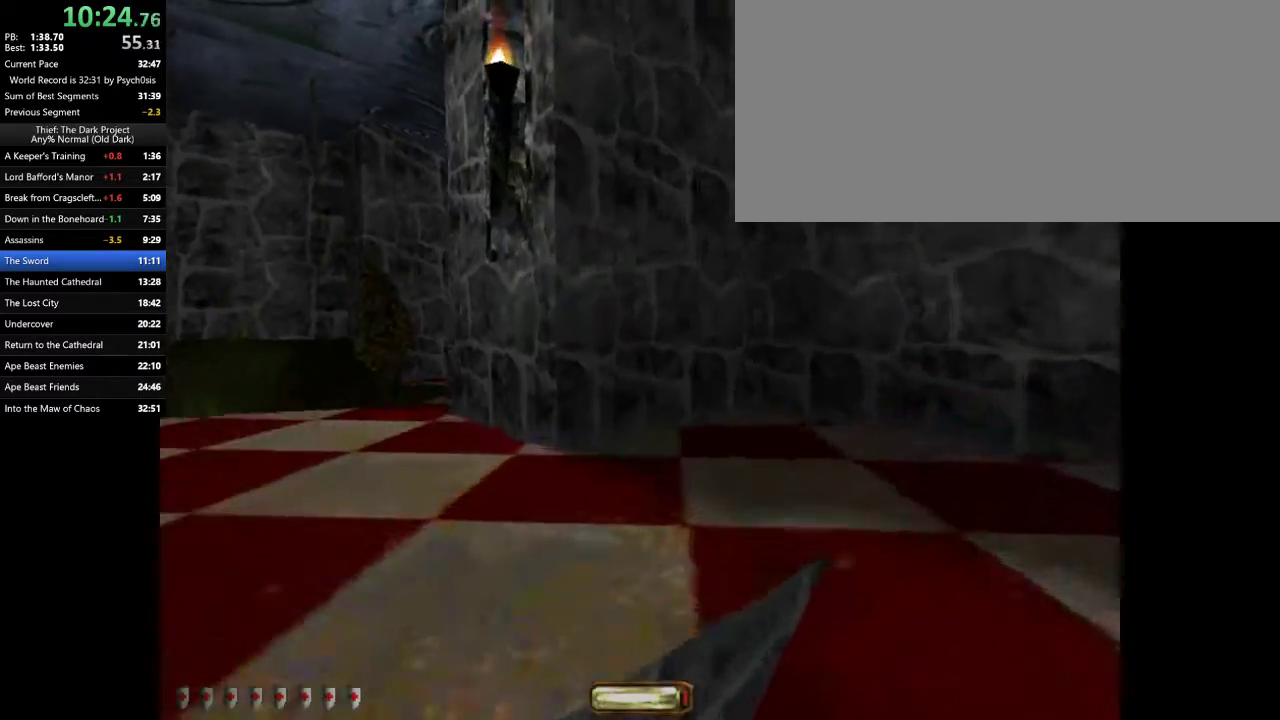
{"keys": ["a", "w"], "mouse": [], "events": [[167, "a", "down"], [167, "d", "up"]]}
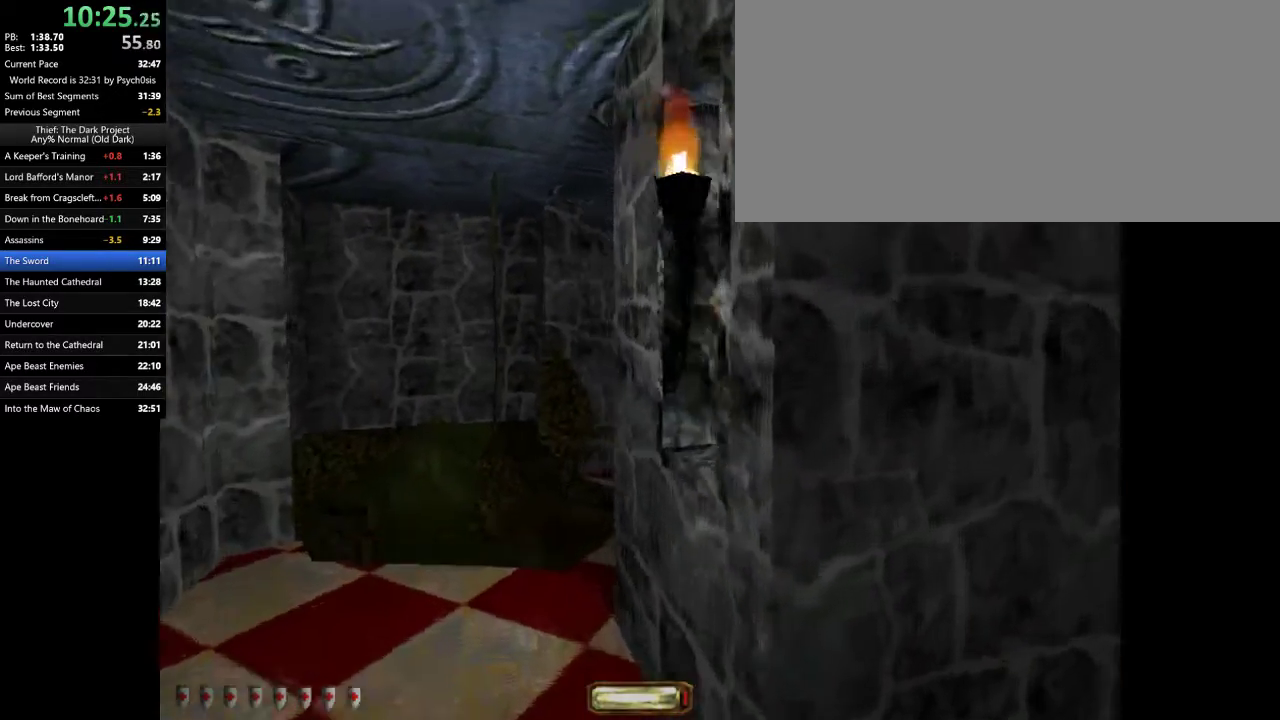
{"keys": ["a", "w"], "mouse": [], "events": []}
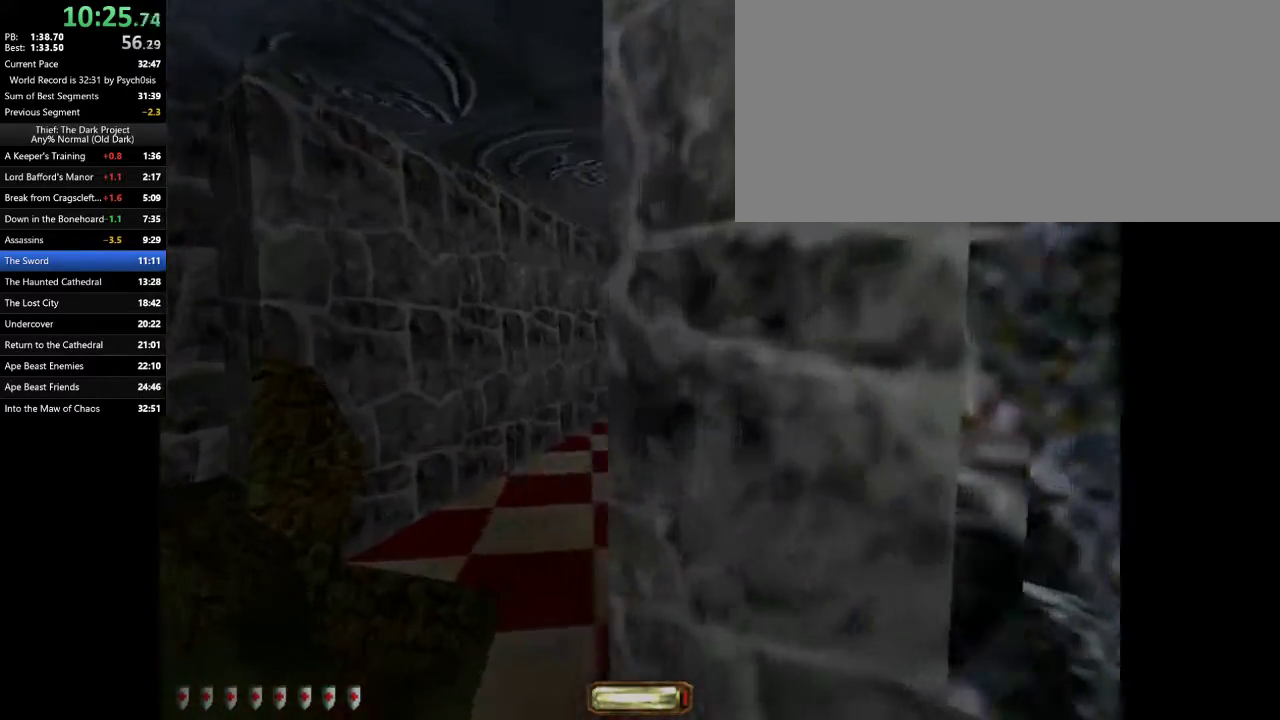
{"keys": ["a", "w"], "mouse": [], "events": []}
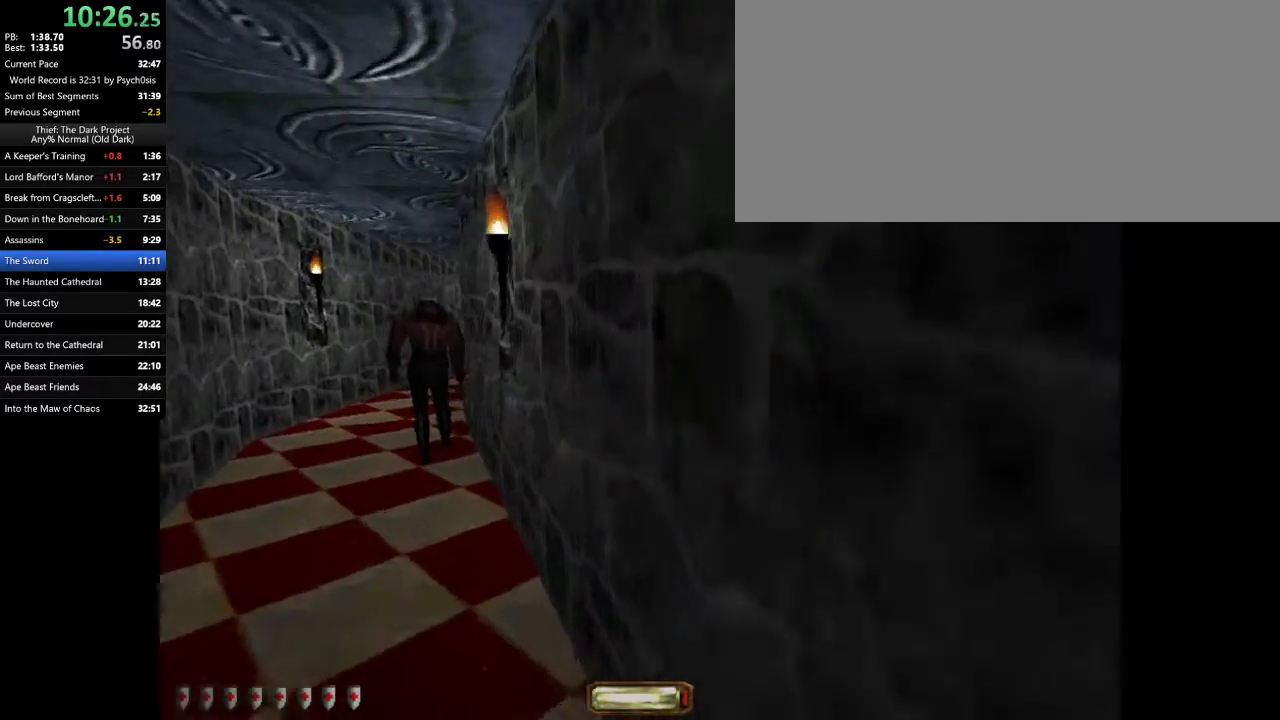
{"keys": ["a", "w"], "mouse": [], "events": [[267, "space", "down"], [333, "space", "up"]]}
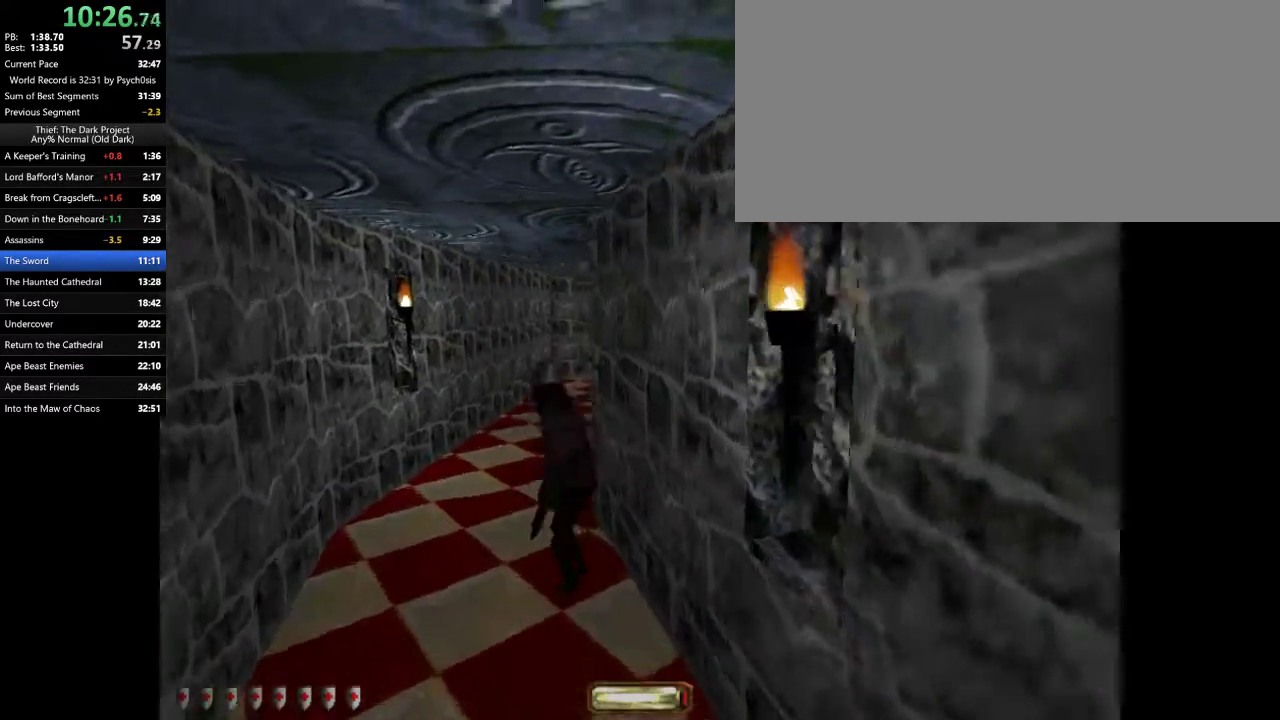
{"keys": ["a", "f6", "w"], "mouse": [], "events": [[467, "f6", "down"]]}
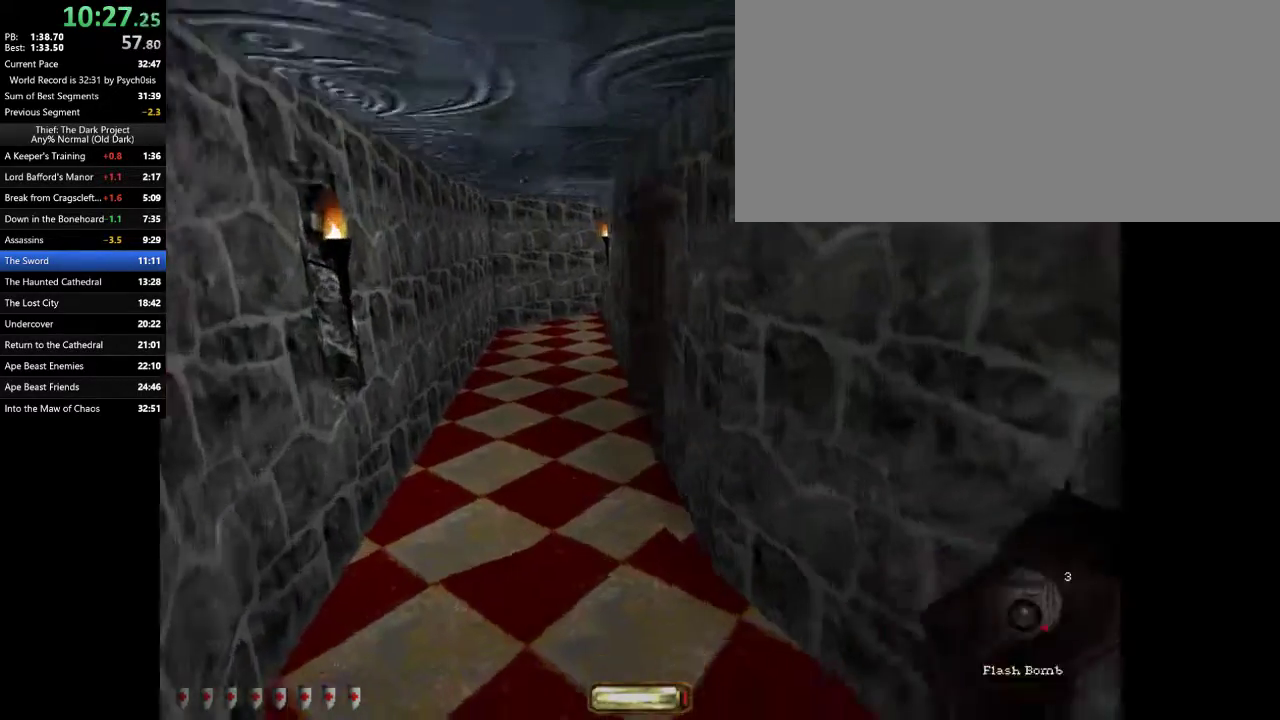
{"keys": ["a", "w"], "mouse": [], "events": [[100, "f6", "up"]]}
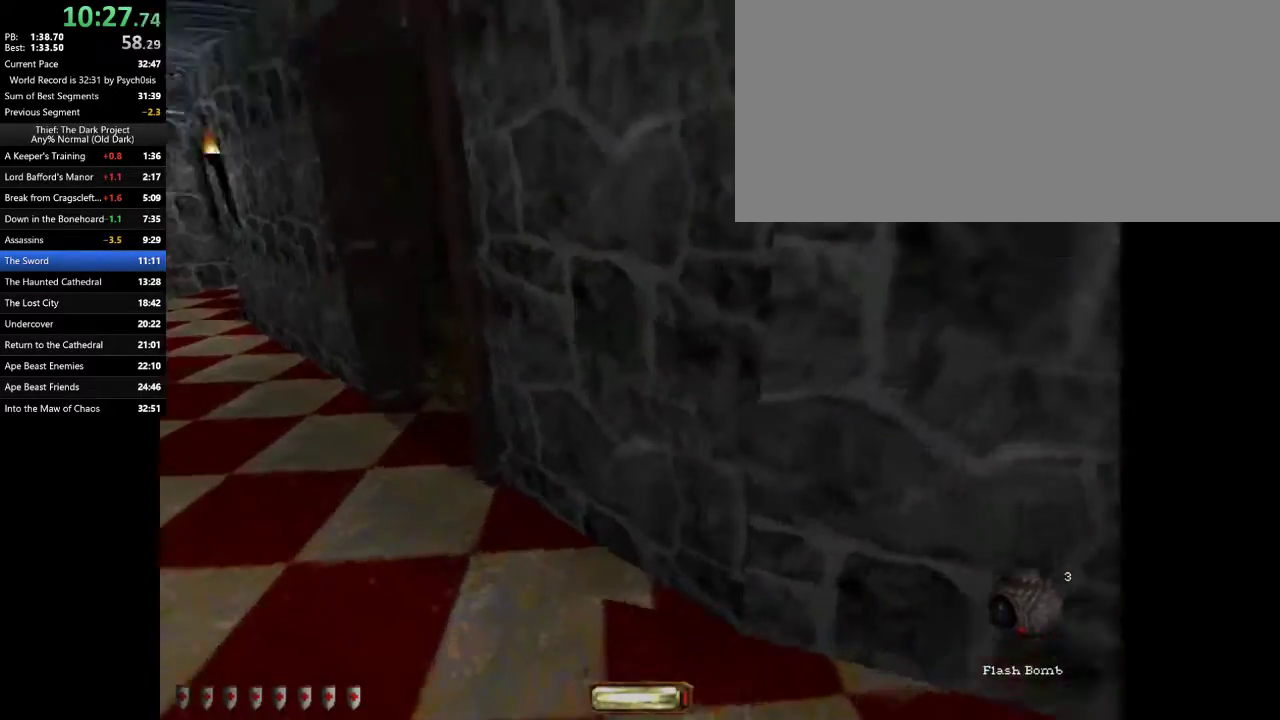
{"keys": ["a", "w"], "mouse": [], "events": []}
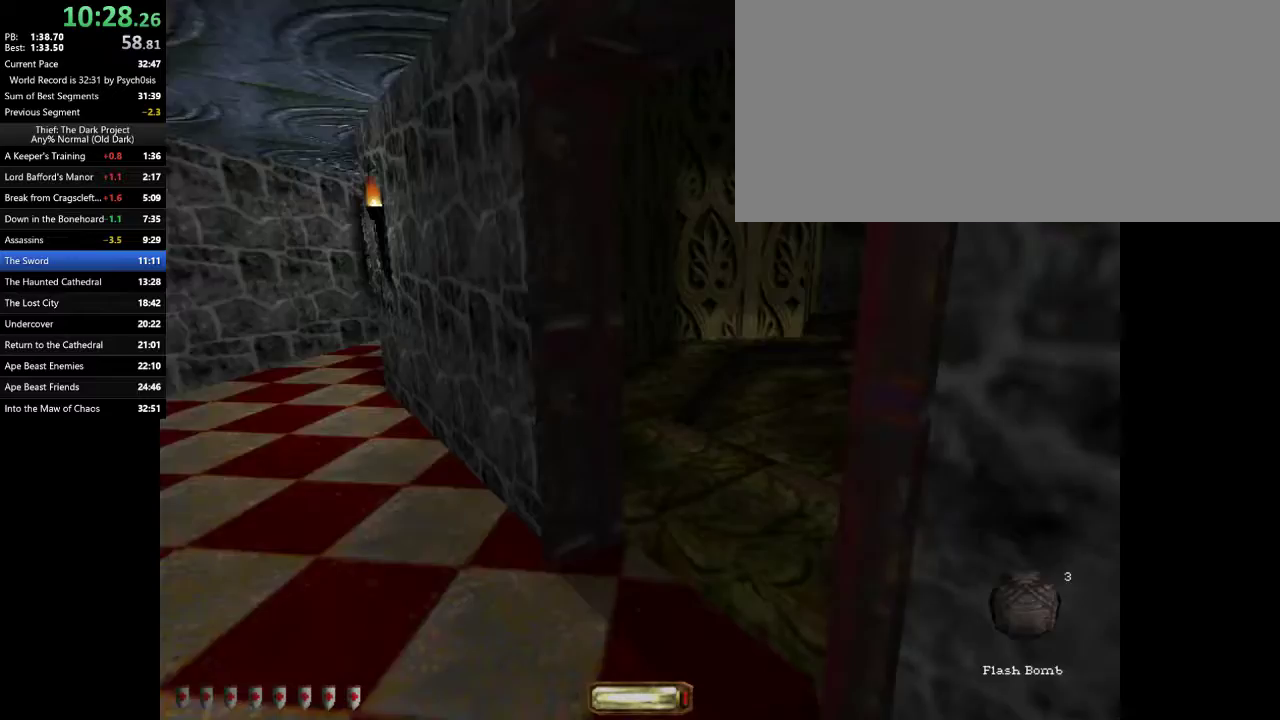
{"keys": ["a", "s"], "mouse": [], "events": [[133, "w", "up"], [300, "s", "down"]]}
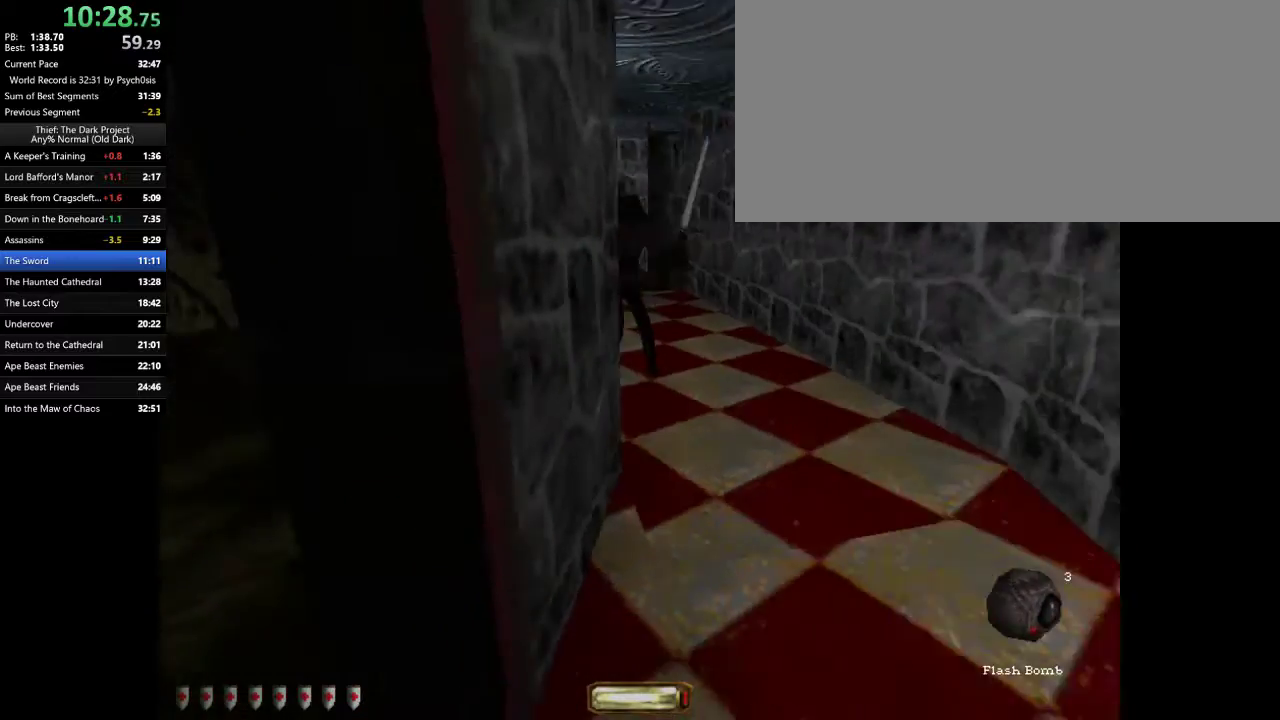
{"keys": [], "mouse": [], "events": [[200, "s", "up"], [300, "a", "up"], [367, "a", "down"], [467, "a", "up"]]}
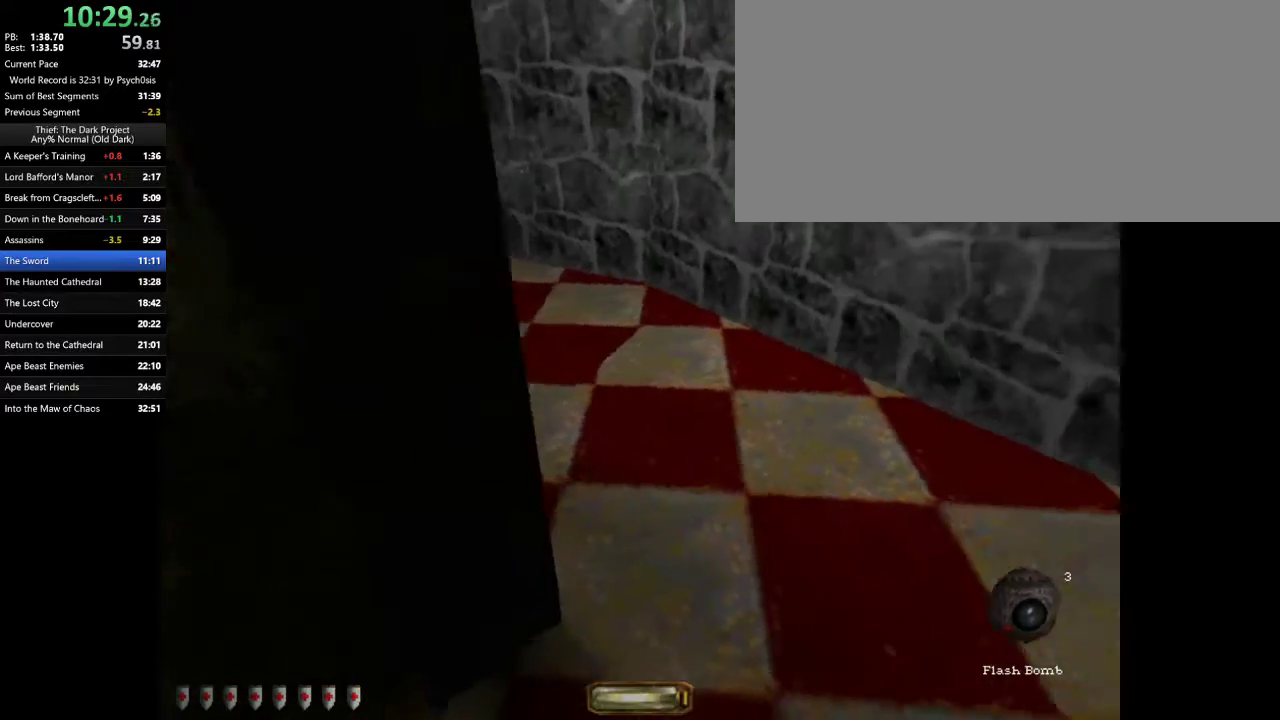
{"keys": ["w"], "mouse": [], "events": [[33, "mouse_right", "down"], [67, "a", "down"], [67, "mouse_right", "up"], [67, "s", "down"], [167, "s", "up"], [300, "w", "down"], [500, "a", "up"]]}
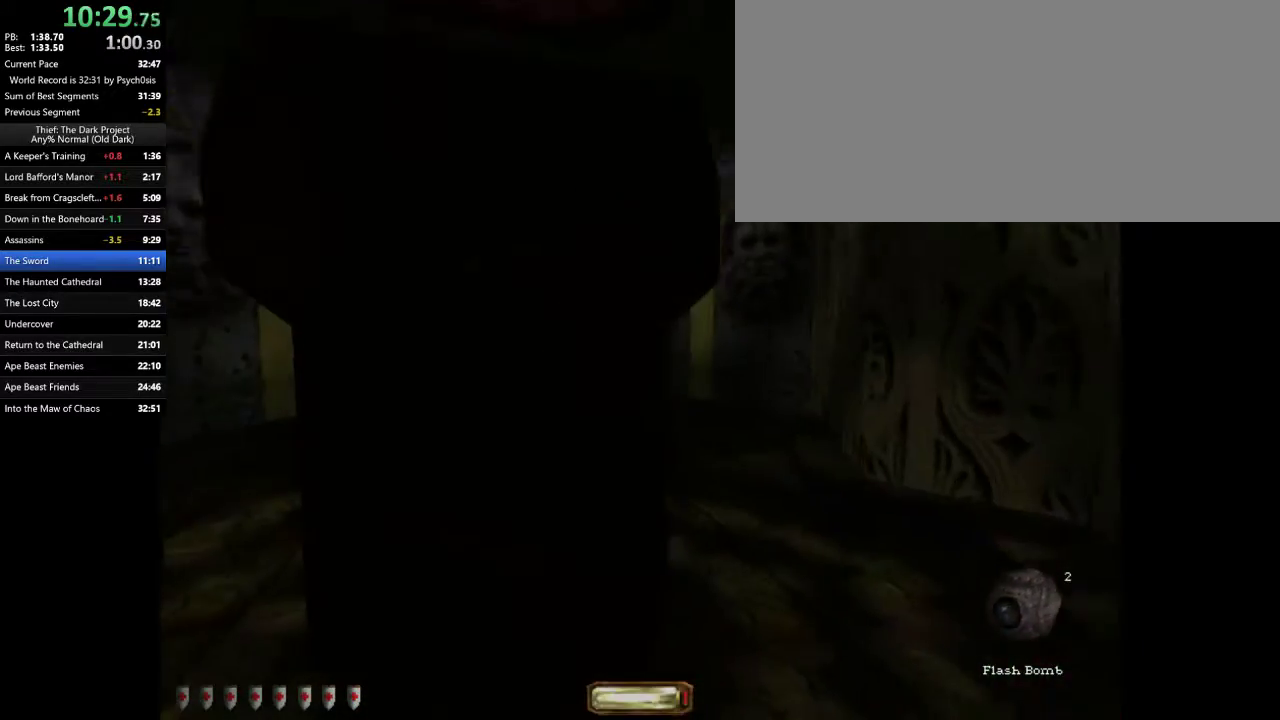
{"keys": ["d", "w"], "mouse": [], "events": [[67, "d", "down"], [400, "f1", "down"], [500, "f1", "up"]]}
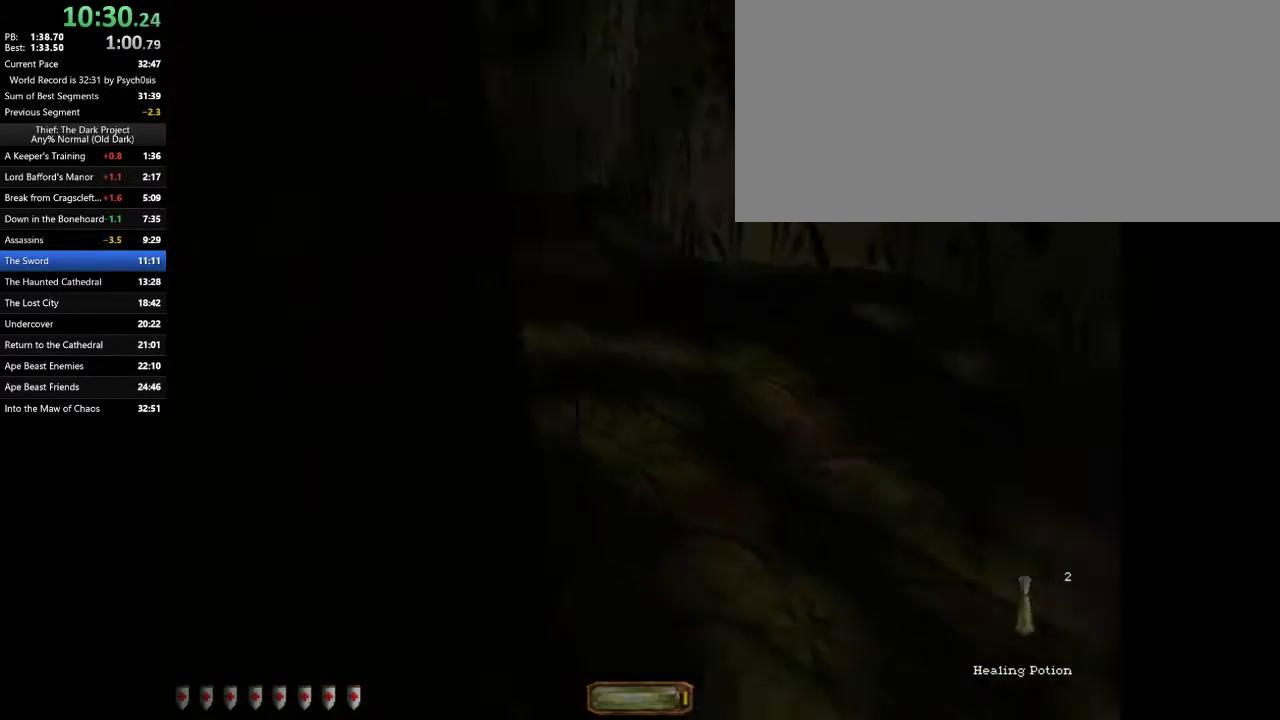
{"keys": [], "mouse": [], "events": [[367, "w", "up"], [433, "d", "up"]]}
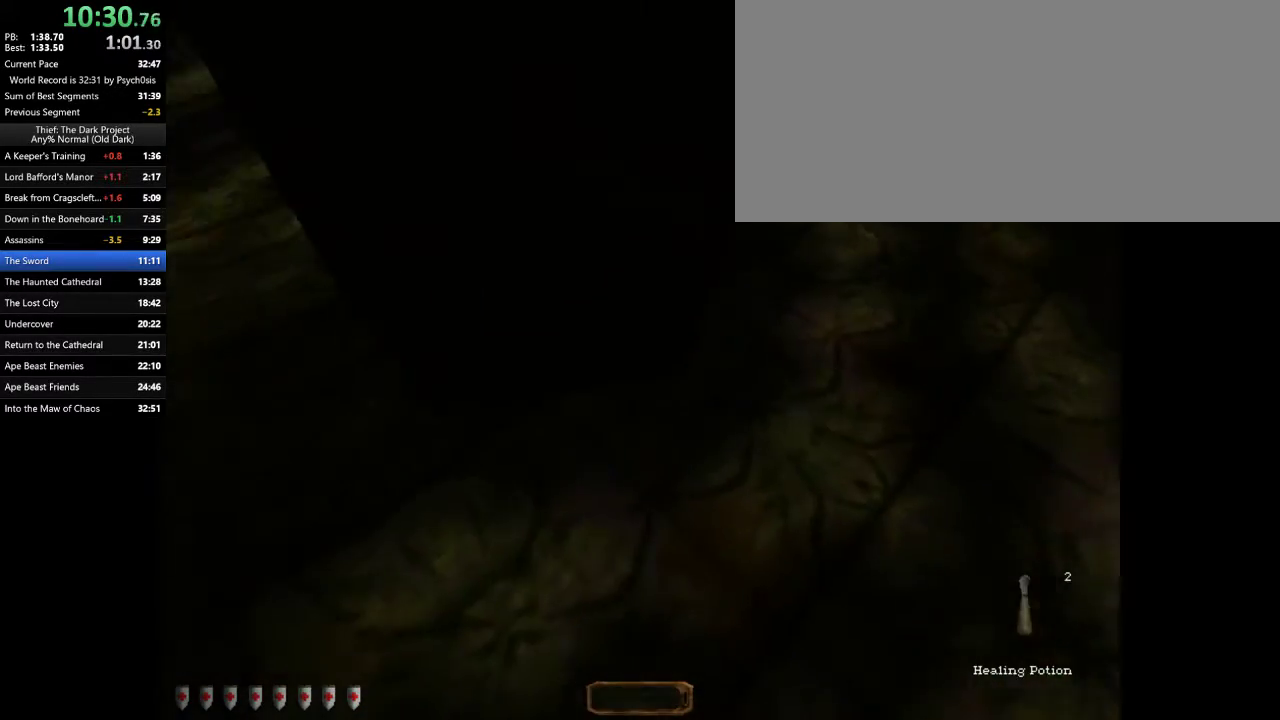
{"keys": [], "mouse": [], "events": [[100, "w", "down"], [167, "a", "down"], [167, "w", "up"], [267, "a", "up"]]}
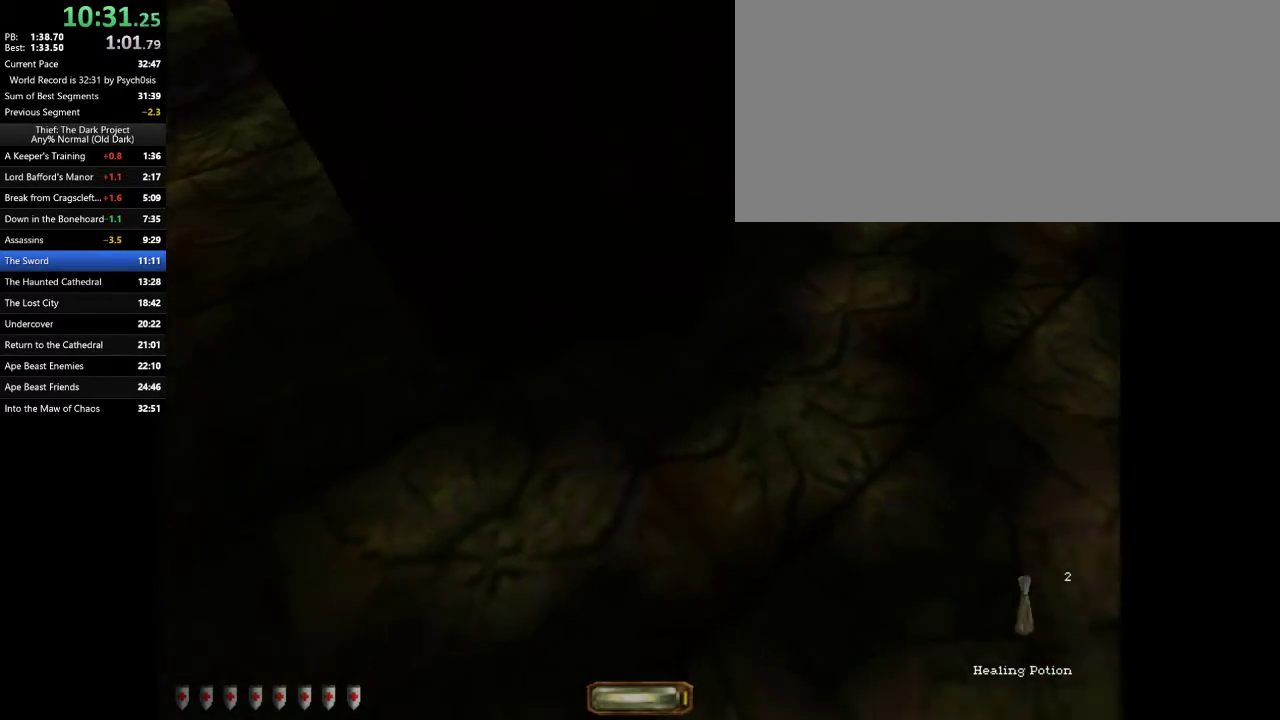
{"keys": [], "mouse": [], "events": [[33, "w", "down"], [133, "w", "up"], [167, "a", "down"], [267, "a", "up"], [300, "a", "down"], [300, "s", "down"], [367, "a", "up"], [400, "a", "down"], [467, "a", "up"], [467, "s", "up"]]}
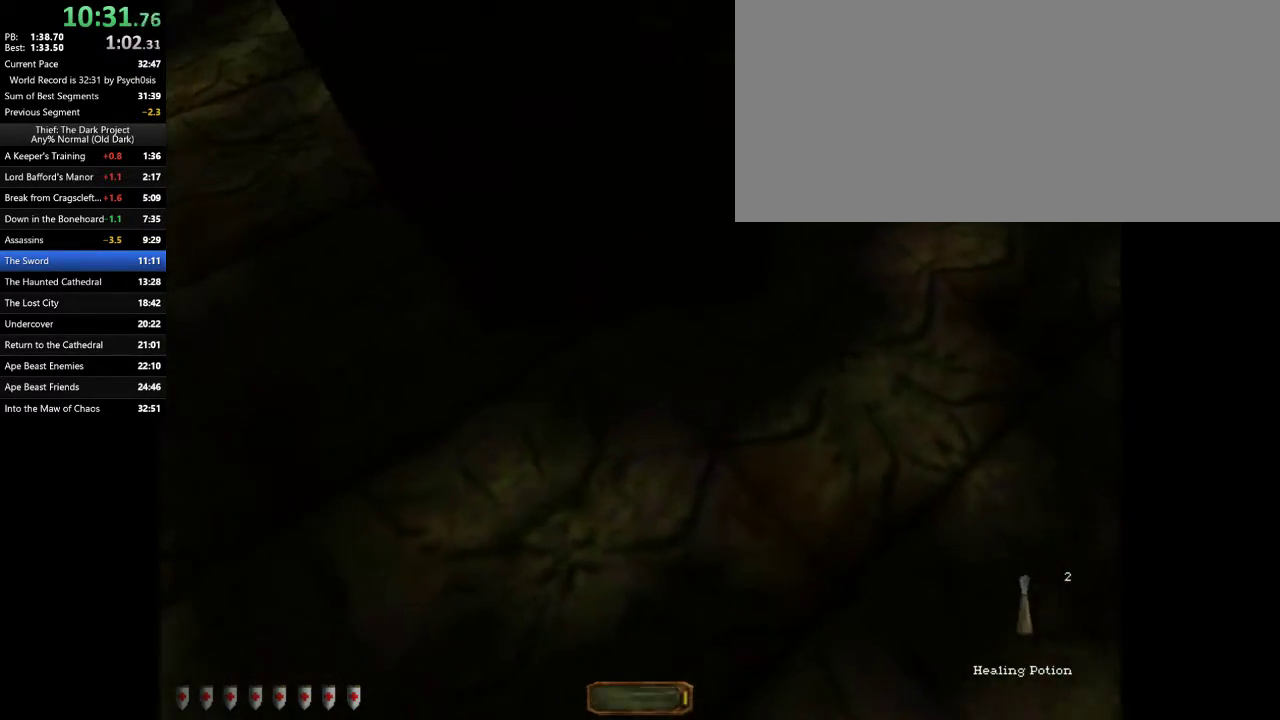
{"keys": ["r"], "mouse": [], "events": [[367, "r", "down"], [433, "r", "up"], [467, "r", "down"]]}
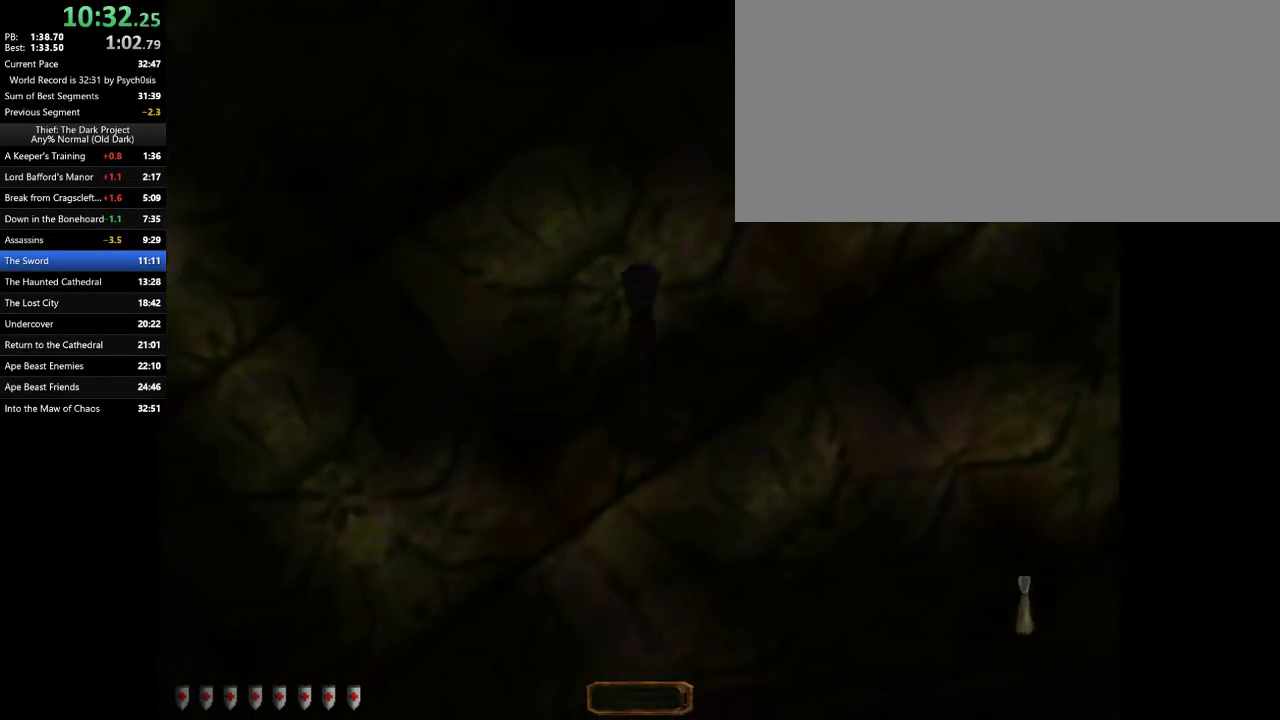
{"keys": [], "mouse": [], "events": [[33, "space", "down"], [67, "r", "up"], [167, "space", "up"]]}
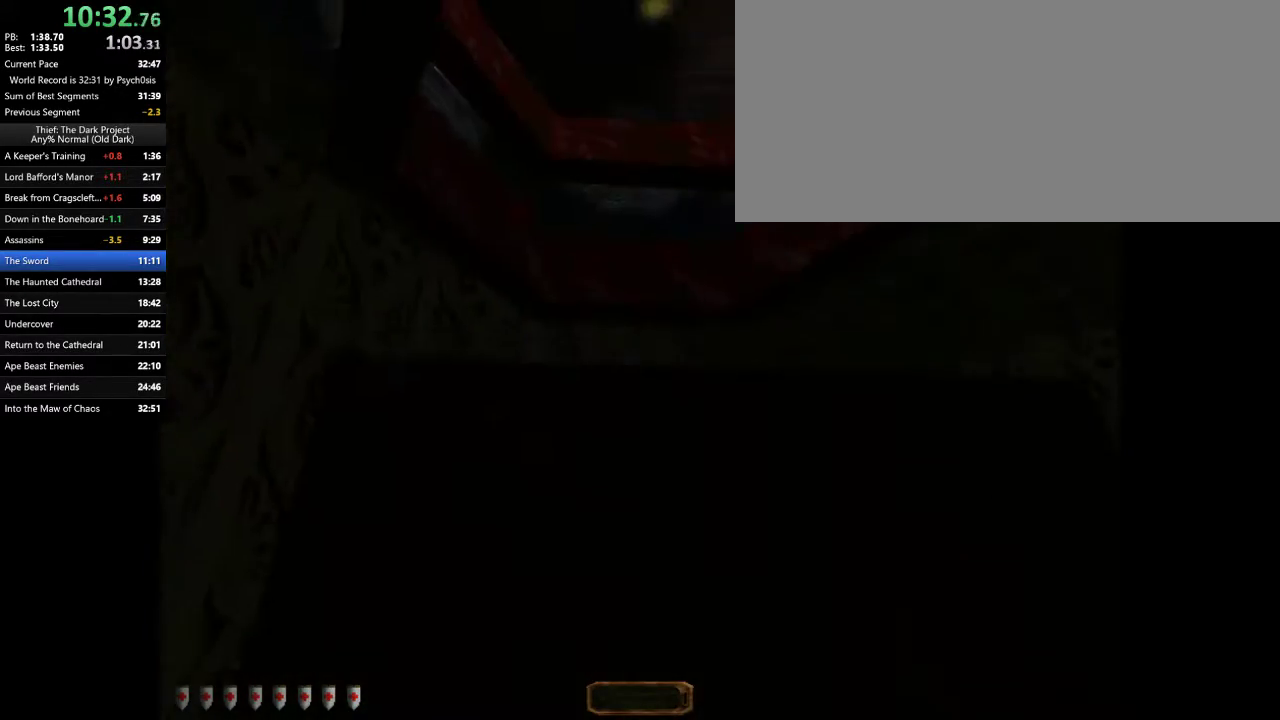
{"keys": ["space", "w"], "mouse": [], "events": [[267, "w", "down"], [333, "space", "down"]]}
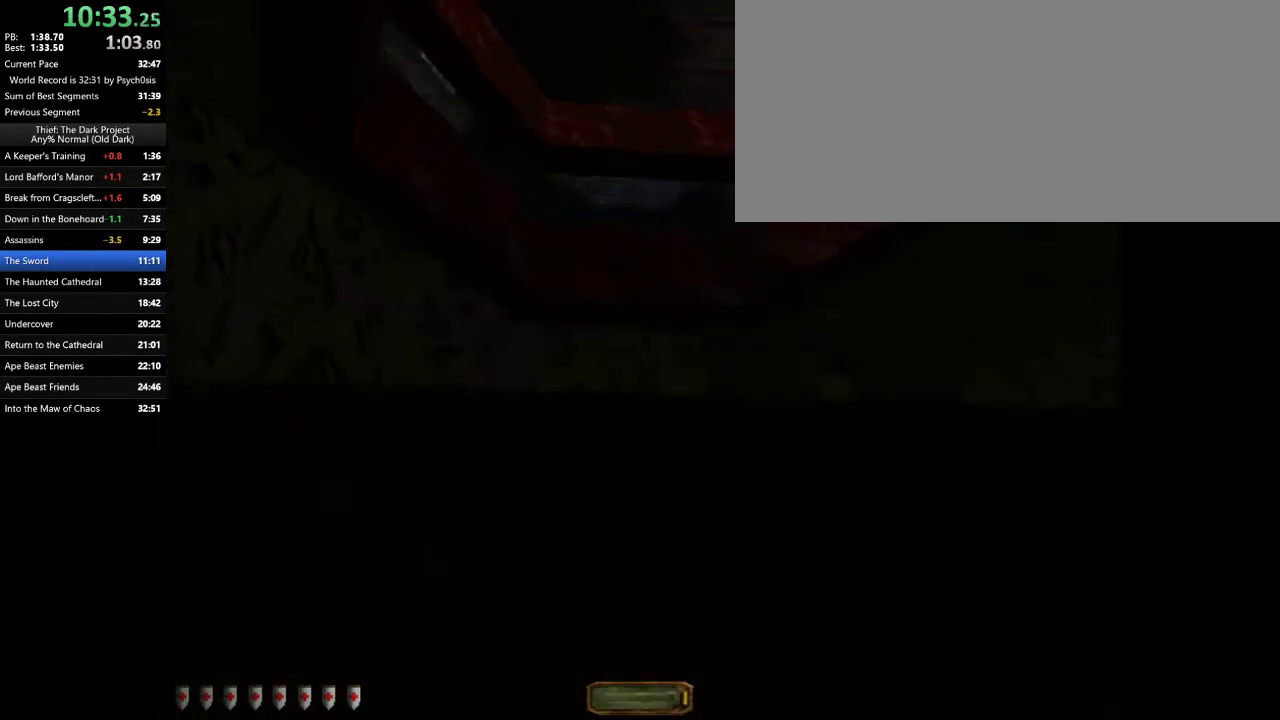
{"keys": ["space", "w"], "mouse": [], "events": []}